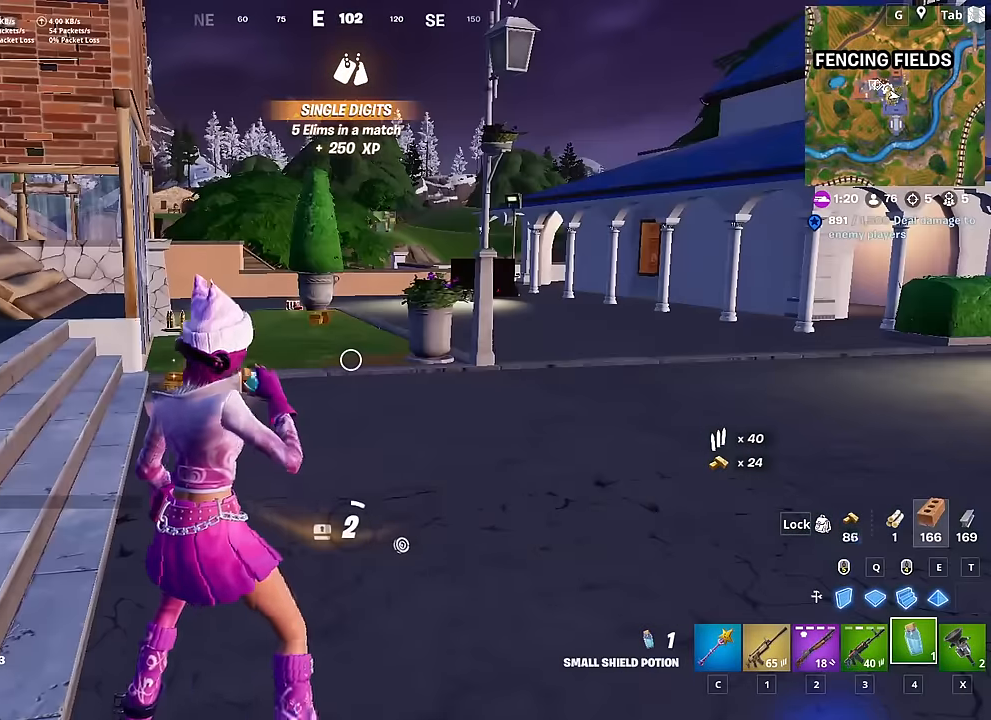
Gameplay with keyboard and mouse; each line is a JSON object with the keys and mouse buttons held at the frame after it. "events" lists presses ("down") and releases ("up") of "1", "2", "3", "4", "5", "a", "alt", "c", "caps_lock", "ctrl", "d", "e", "f", "g", "q", "r", "s", "shift", "space", "t", "tab", "v", "w", "x", "z", "mouse_left", "mouse_wheel" and "mouse_right" between this image and that frame as [ms after this image, input, new state], when the widget could be followed in between. "mouse_left", "mouse_wheel", "mouse_right" = the "left", "wheel", "right" buttons of the "mouse" list. No other keys are recorded. "wheel" means that the mouse wheel is clicked or scrolled. "mouse_move" is the direction in which the mouse moves at that frame (one of eight, or "still"), when it could be read.
{"keys": ["shift"], "mouse": ["left"], "mouse_move": "still", "events": [[267, "shift", "down"], [351, "shift", "up"], [501, "shift", "down"]]}
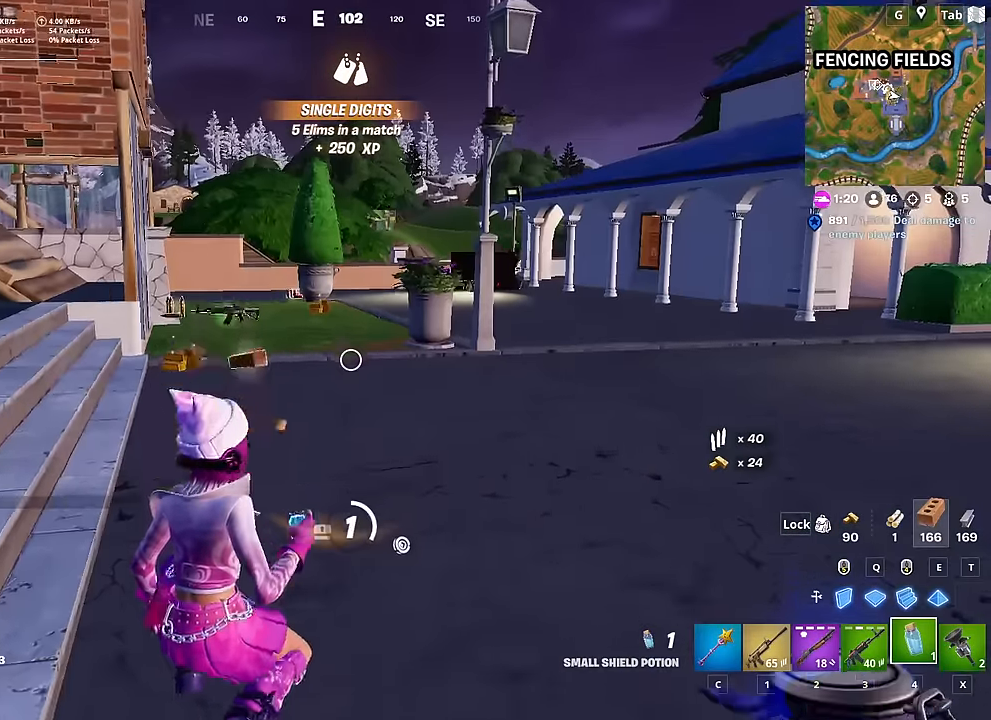
{"keys": ["d", "s"], "mouse": ["left"], "mouse_move": "right", "events": [[50, "shift", "up"], [133, "mouse_left", "up"], [133, "shift", "down"], [234, "shift", "up"], [367, "d", "down"], [417, "mouse_left", "down"], [467, "s", "down"]]}
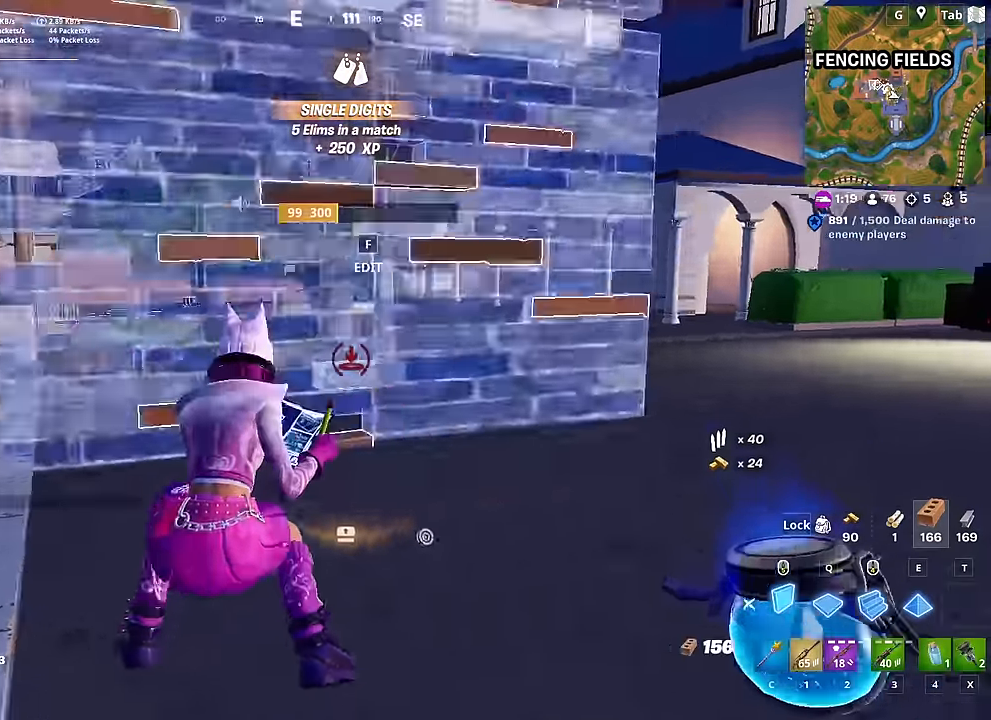
{"keys": [], "mouse": [], "mouse_move": "still", "events": [[101, "s", "up"], [101, "space", "down"], [201, "d", "up"], [201, "space", "up"], [251, "mouse_left", "up"], [284, "4", "down"], [334, "4", "up"]]}
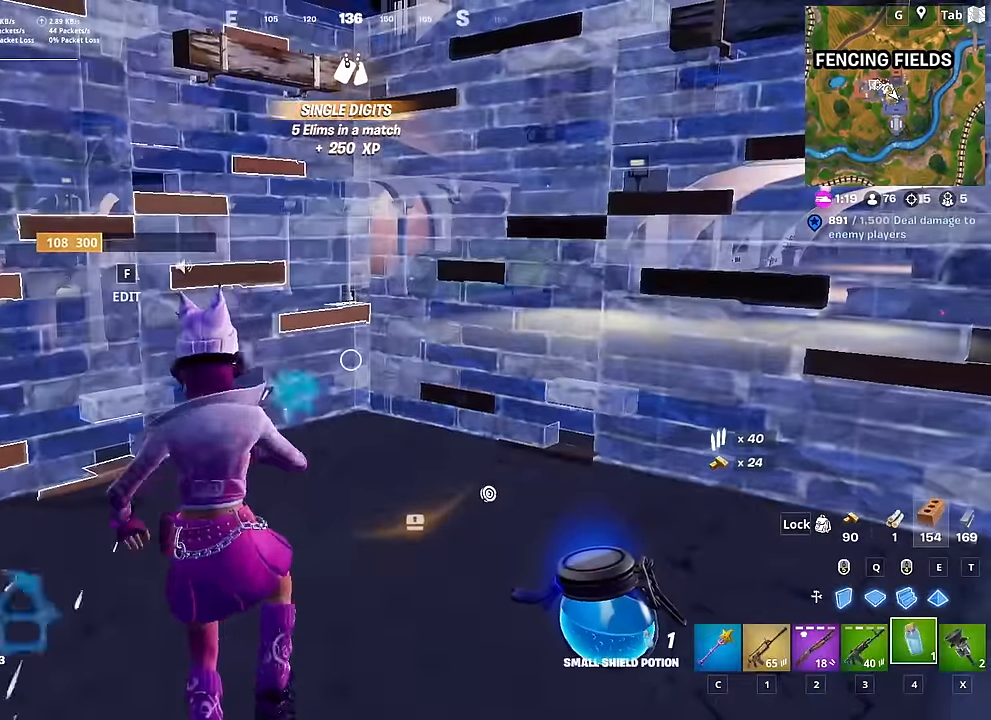
{"keys": [], "mouse": [], "mouse_move": "still", "events": [[67, "mouse_left", "down"], [267, "mouse_left", "up"]]}
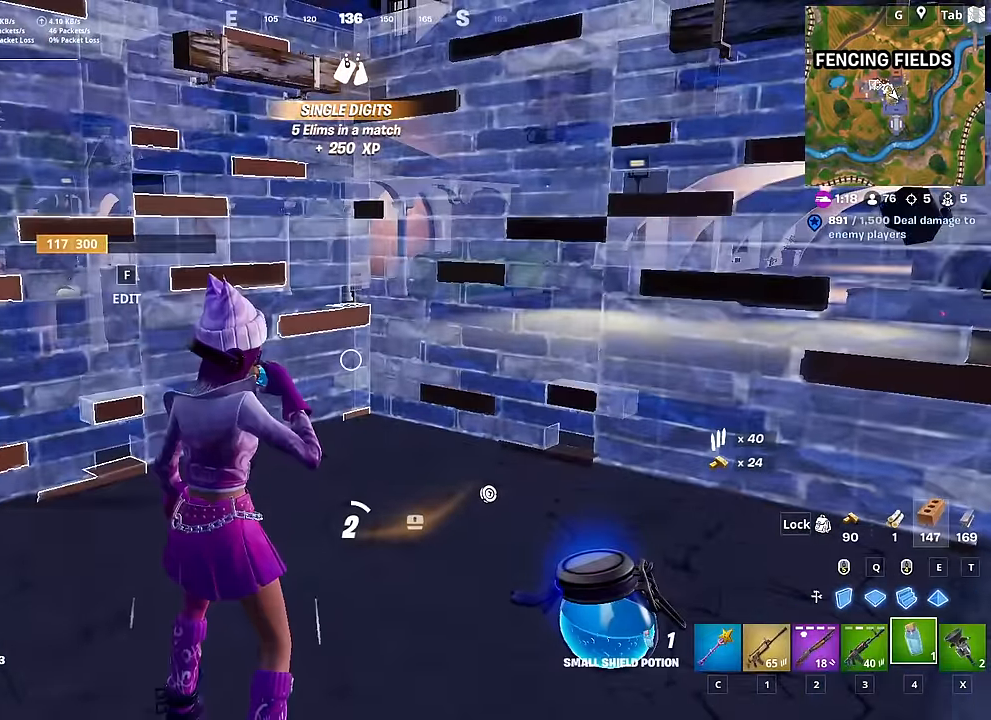
{"keys": [], "mouse": [], "mouse_move": "down-left", "events": []}
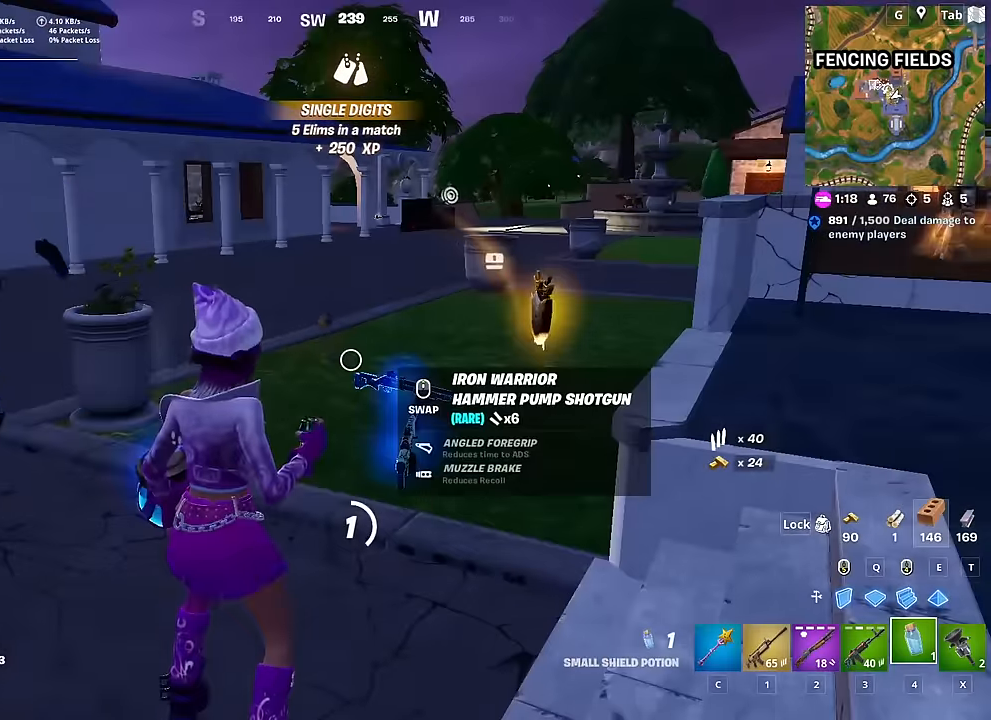
{"keys": [], "mouse": [], "mouse_move": "still", "events": []}
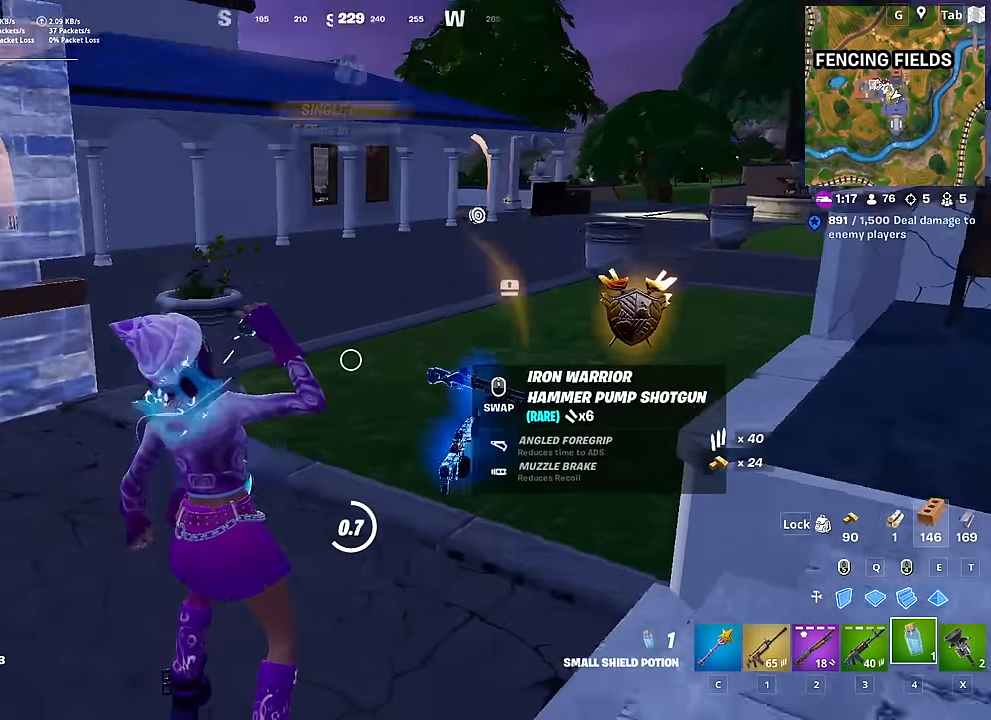
{"keys": [], "mouse": [], "mouse_move": "still", "events": []}
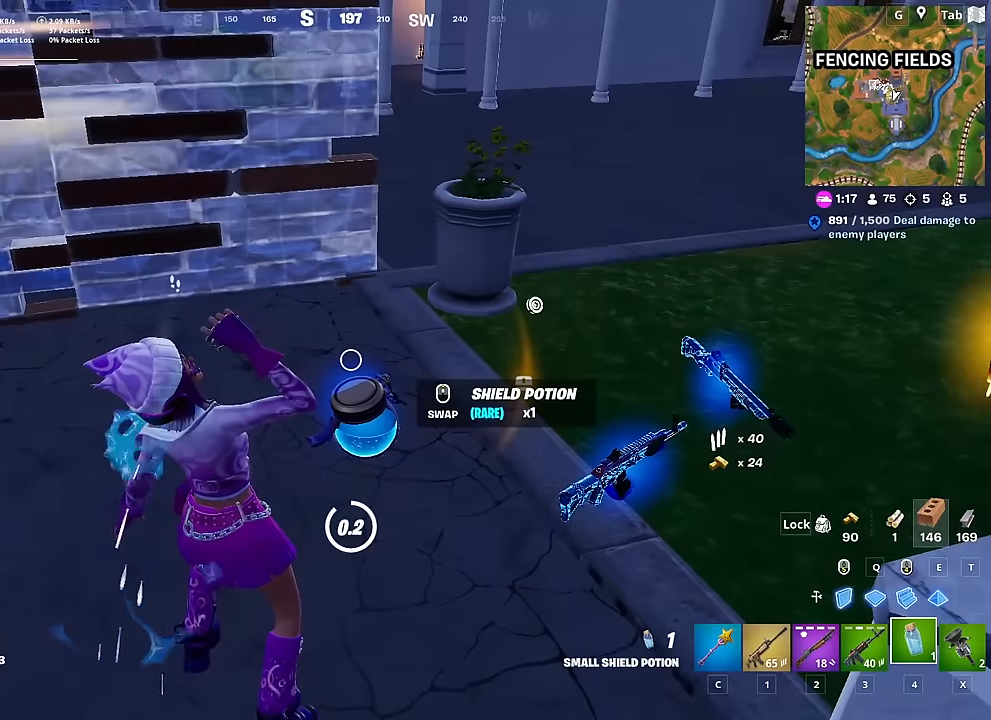
{"keys": ["w"], "mouse": [], "mouse_move": "right", "events": [[134, "d", "down"], [234, "mouse_wheel", "down"], [284, "mouse_wheel", "up"], [367, "w", "down"], [467, "d", "up"]]}
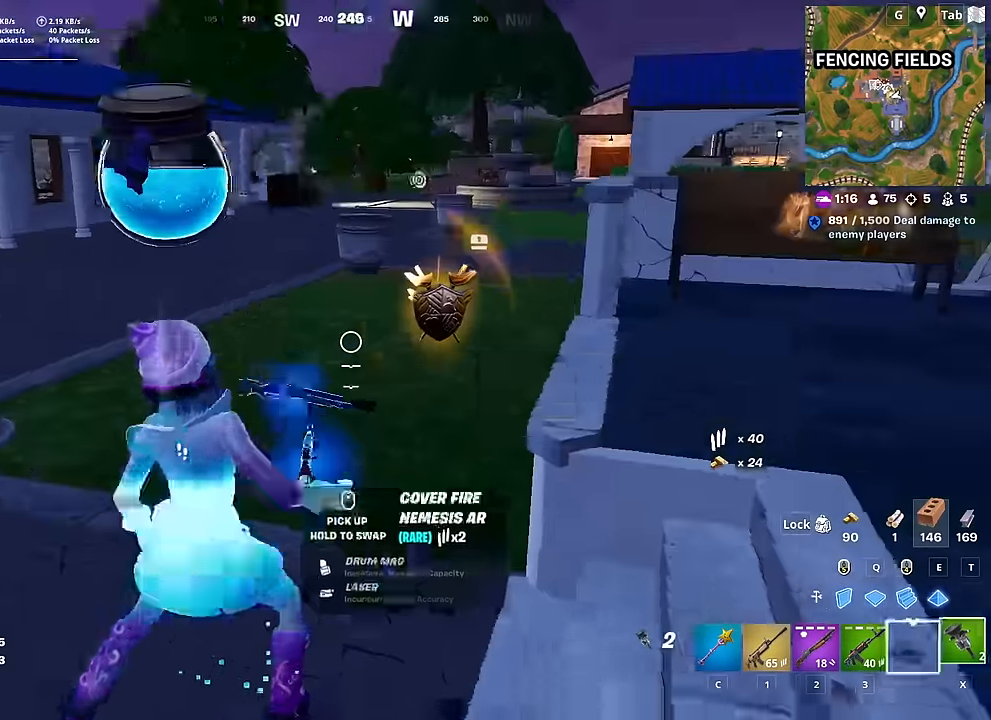
{"keys": ["w"], "mouse": [], "mouse_move": "right", "events": [[50, "c", "down"], [150, "c", "up"]]}
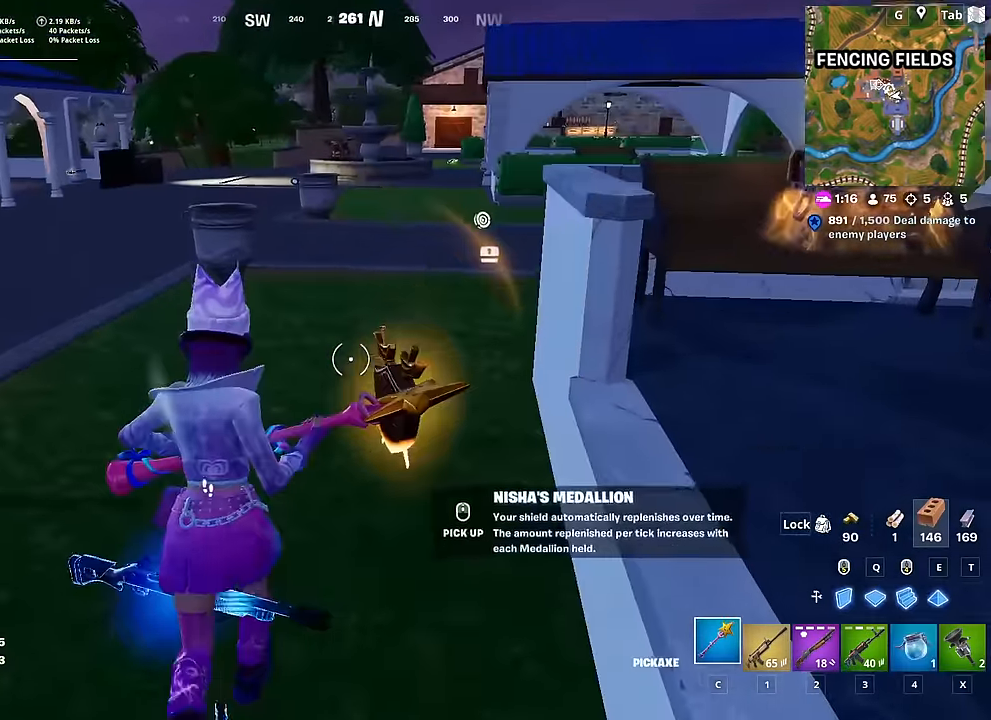
{"keys": ["a"], "mouse": [], "mouse_move": "left", "events": [[34, "w", "up"], [267, "s", "down"], [351, "a", "down"], [451, "s", "up"]]}
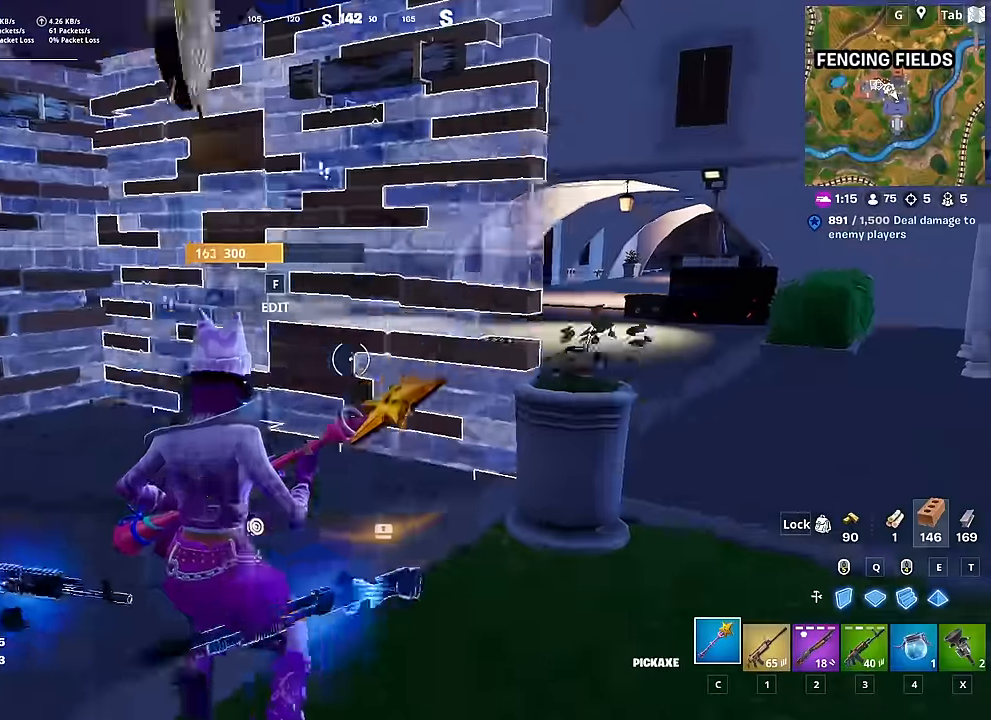
{"keys": ["2", "w"], "mouse": [], "mouse_move": "right", "events": [[83, "space", "down"], [83, "w", "down"], [183, "a", "up"], [233, "space", "up"], [367, "mouse_left", "down"], [467, "2", "down"], [467, "mouse_left", "up"]]}
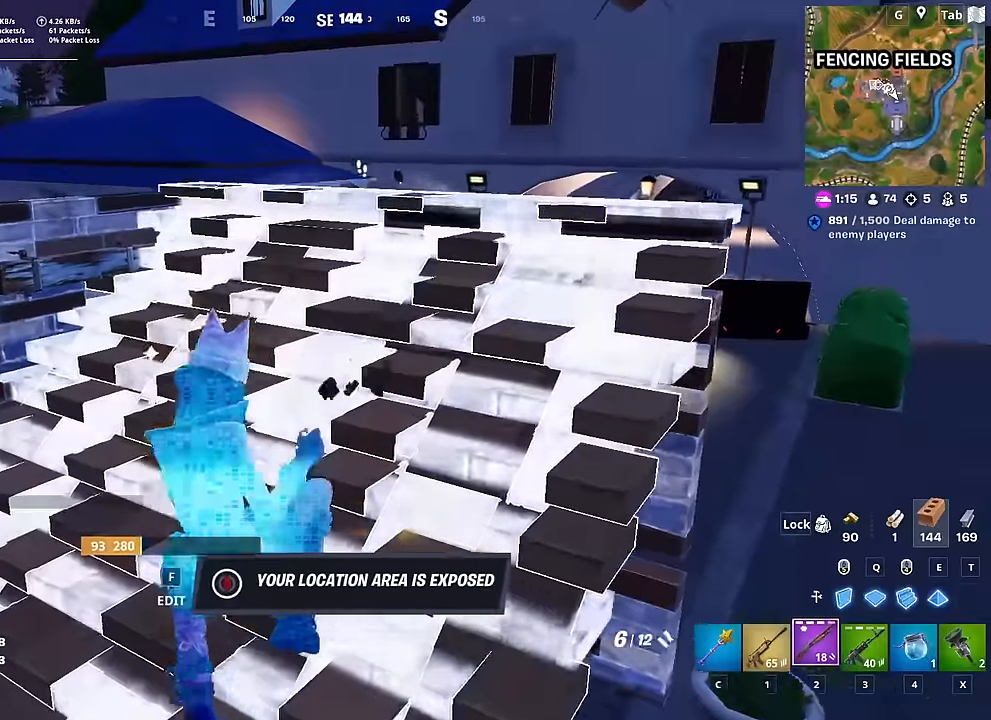
{"keys": ["r", "w"], "mouse": [], "mouse_move": "down-right", "events": [[67, "2", "up"], [200, "d", "down"], [334, "d", "up"], [434, "r", "down"]]}
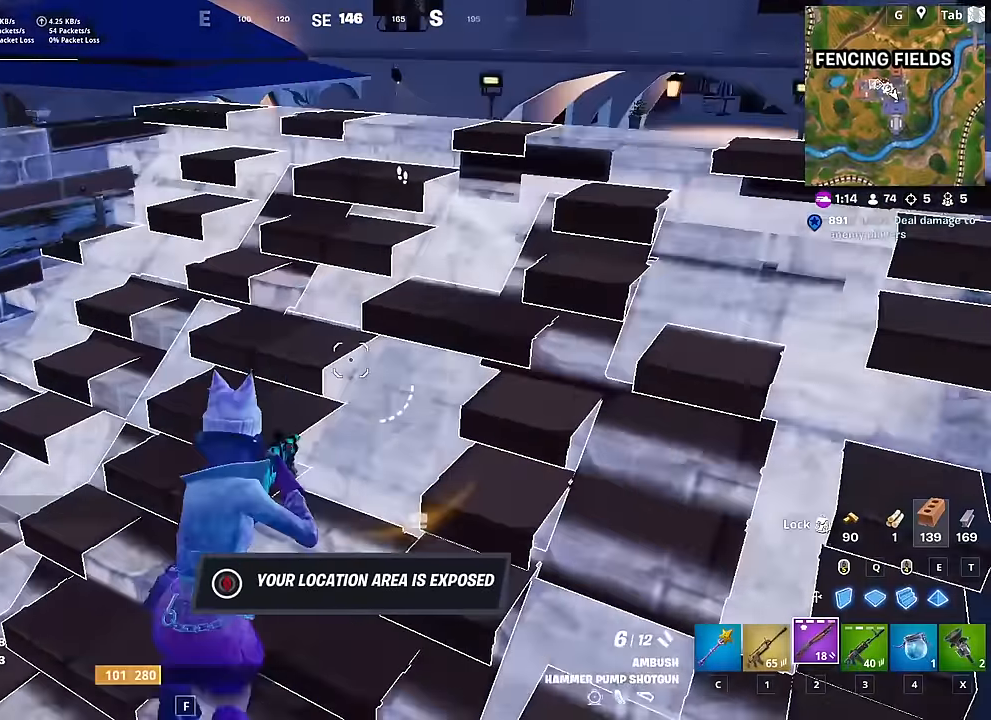
{"keys": ["d", "shift"], "mouse": [], "mouse_move": "down", "events": [[16, "r", "up"], [267, "d", "down"], [267, "w", "up"], [400, "shift", "down"]]}
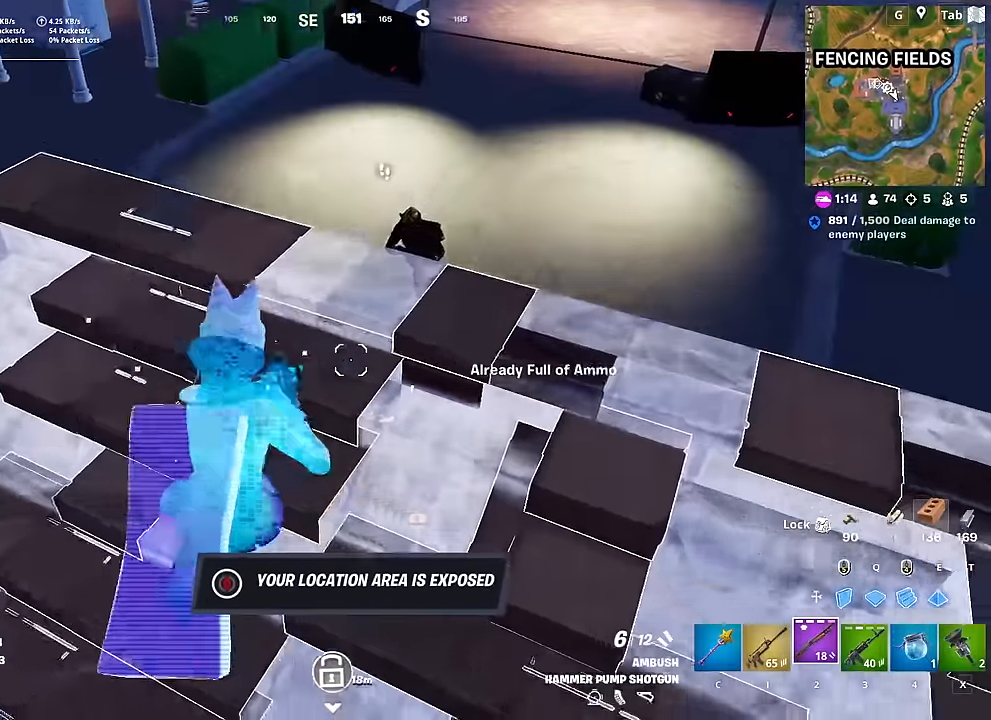
{"keys": ["d"], "mouse": ["left"], "mouse_move": "still", "events": [[34, "shift", "up"], [34, "space", "down"], [184, "space", "up"], [467, "mouse_left", "down"]]}
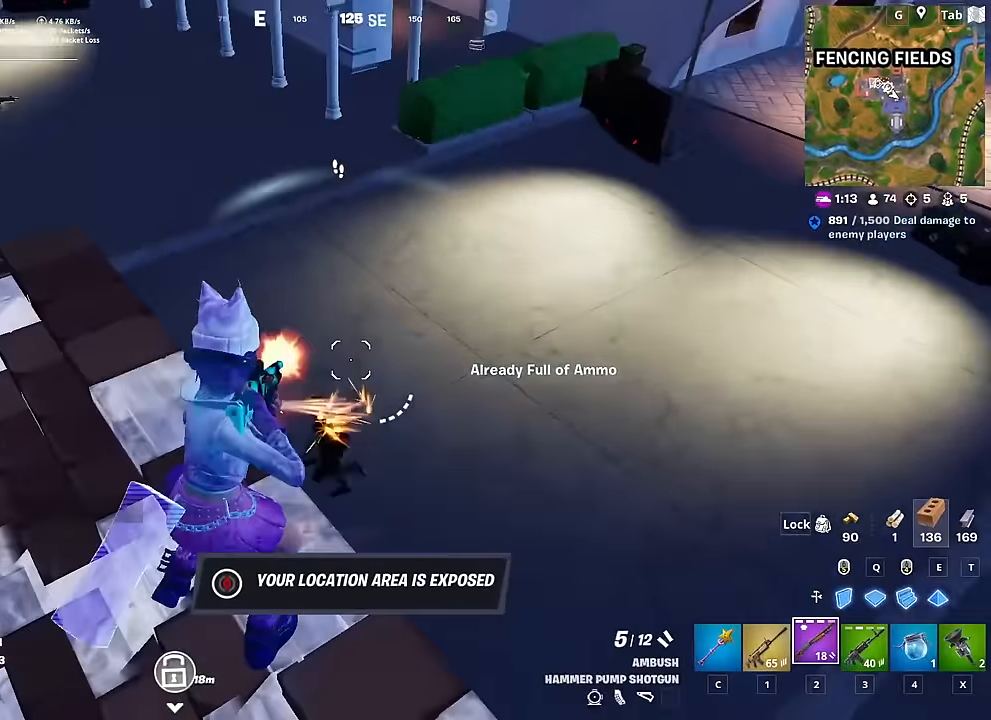
{"keys": ["w"], "mouse": [], "mouse_move": "still", "events": [[66, "a", "down"], [66, "d", "up"], [66, "s", "down"], [100, "mouse_left", "up"], [150, "s", "up"], [333, "w", "down"], [434, "a", "up"]]}
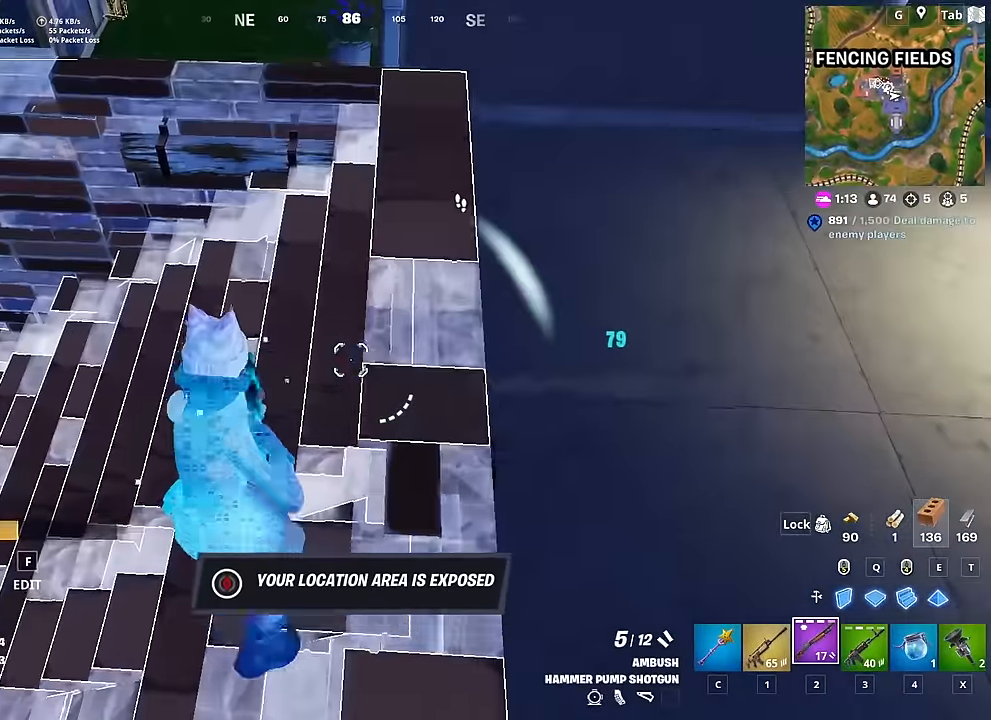
{"keys": ["d", "s"], "mouse": [], "mouse_move": "still", "events": [[167, "d", "down"], [167, "space", "down"], [317, "w", "up"], [401, "space", "up"], [451, "s", "down"]]}
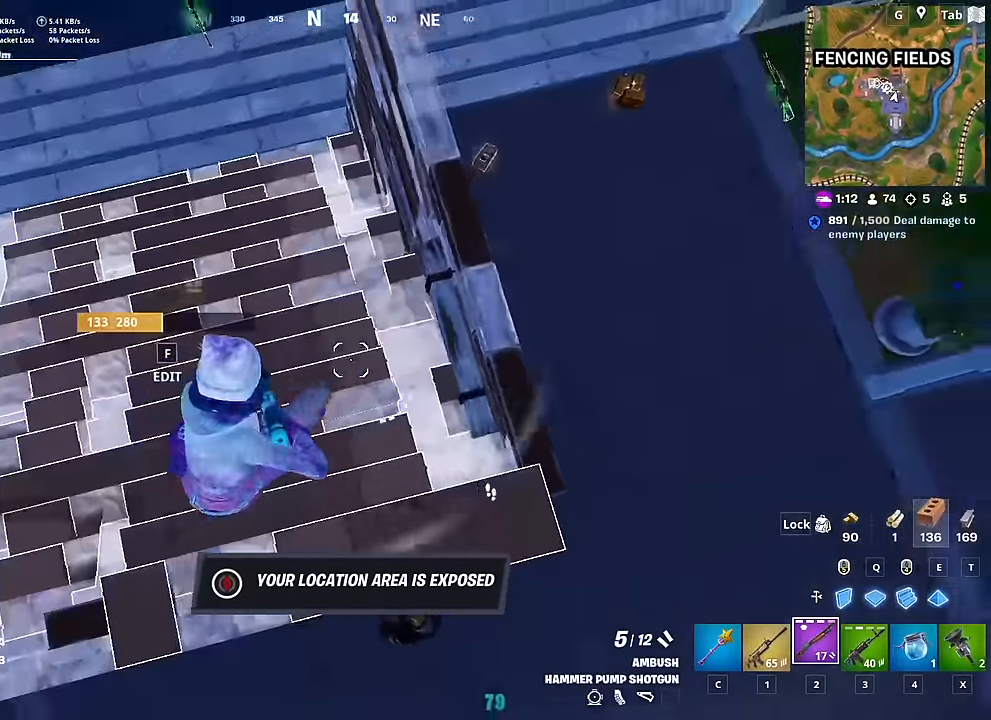
{"keys": ["a", "s"], "mouse": [], "mouse_move": "still", "events": [[50, "d", "up"], [184, "a", "down"]]}
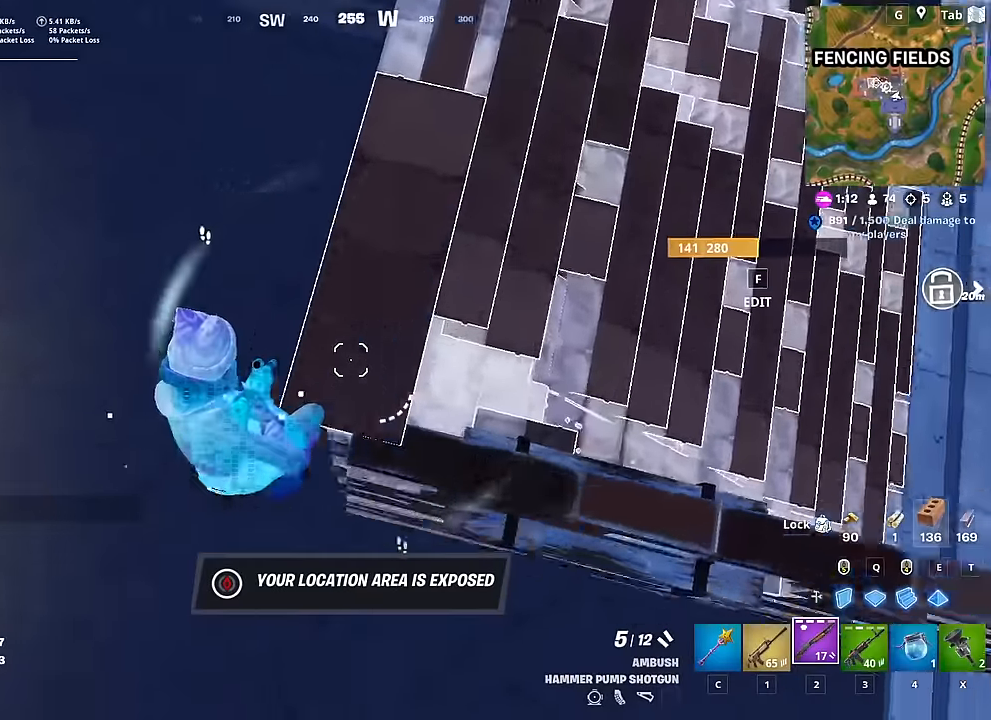
{"keys": ["d"], "mouse": [], "mouse_move": "up-right", "events": [[150, "mouse_left", "down"], [250, "mouse_left", "up"], [334, "s", "up"], [434, "d", "down"], [484, "a", "up"]]}
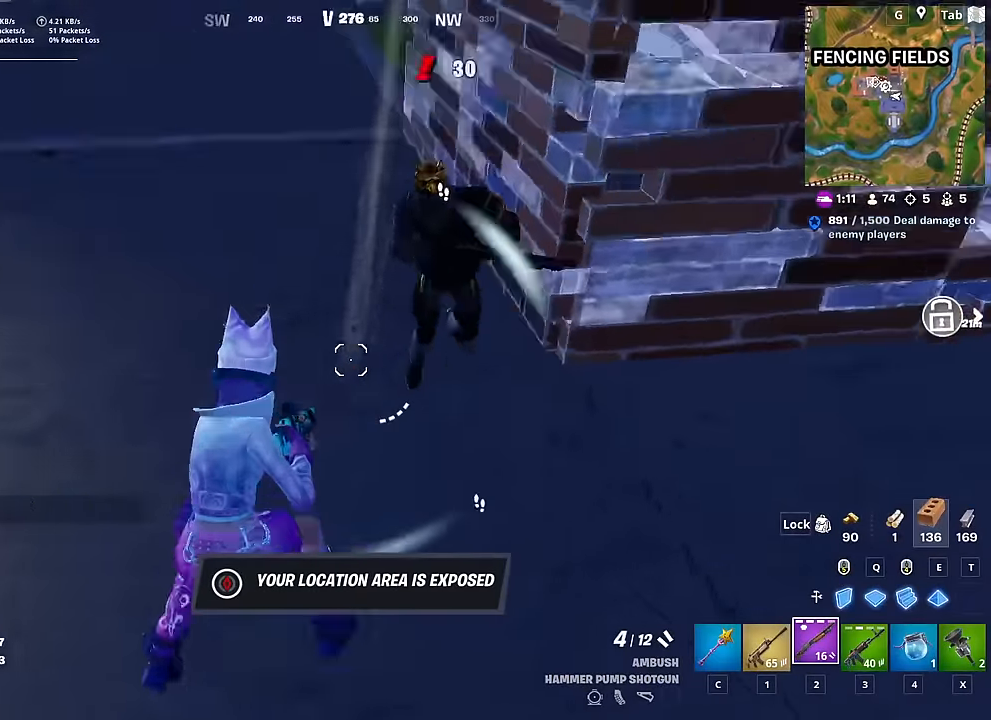
{"keys": ["d", "s", "space"], "mouse": ["left"], "mouse_move": "right", "events": [[117, "shift", "down"], [267, "shift", "up"], [401, "s", "down"], [451, "mouse_left", "down"], [501, "space", "down"]]}
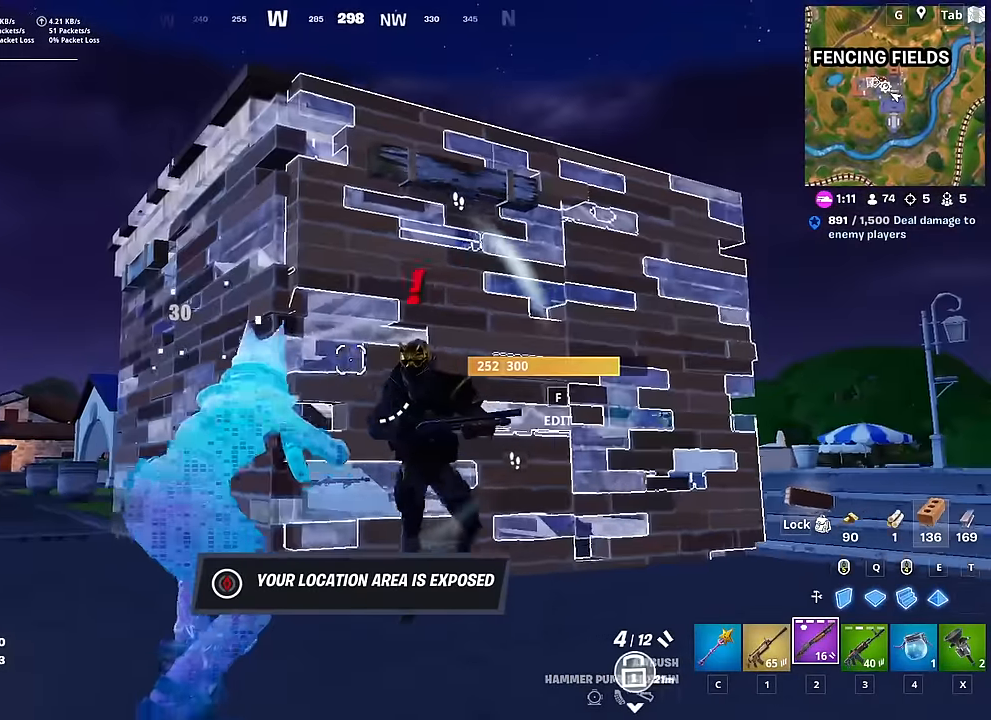
{"keys": ["d"], "mouse": [], "mouse_move": "still", "events": [[50, "mouse_left", "up"], [133, "mouse_left", "down"], [133, "space", "up"], [234, "1", "down"], [284, "mouse_left", "up"], [317, "1", "up"], [317, "s", "up"]]}
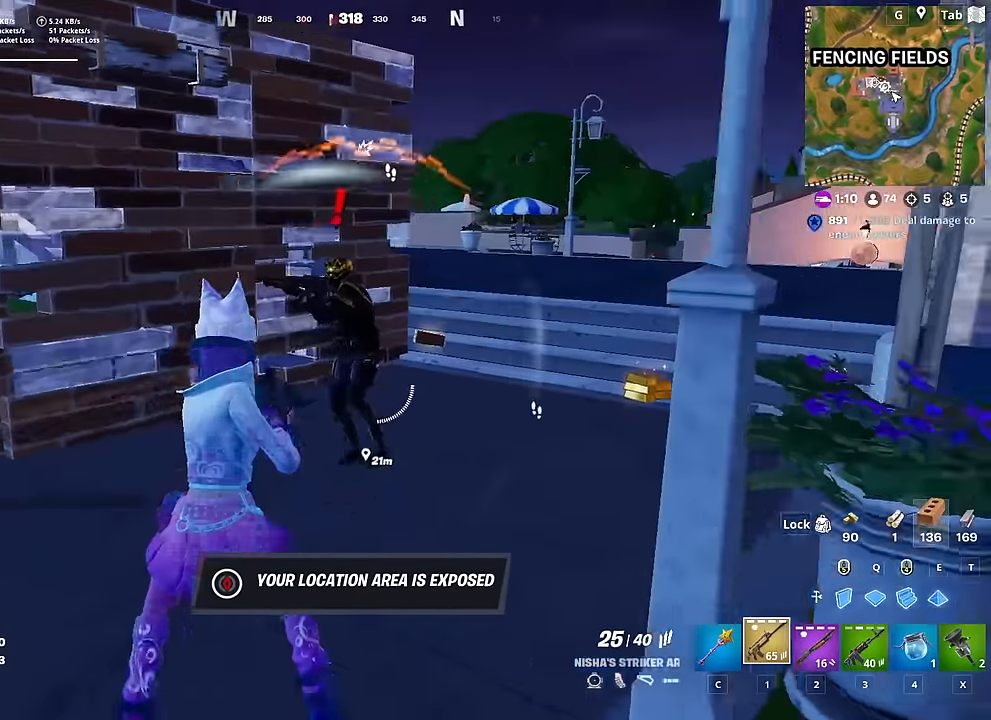
{"keys": ["a", "w"], "mouse": ["left"], "mouse_move": "down", "events": [[67, "mouse_left", "down"], [67, "w", "down"], [251, "d", "up"], [334, "a", "down"]]}
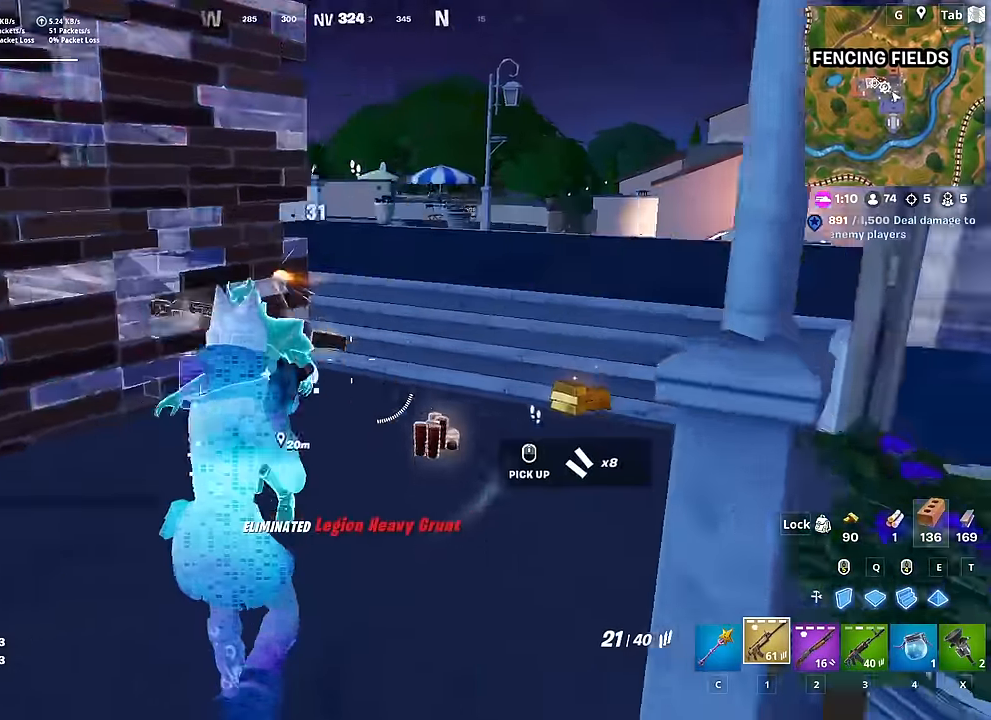
{"keys": ["a", "w"], "mouse": ["wheel"], "mouse_move": "left", "events": [[67, "mouse_left", "up"], [117, "c", "down"], [167, "a", "up"], [217, "a", "down"], [217, "c", "up"], [300, "mouse_wheel", "down"], [450, "mouse_wheel", "up"], [500, "mouse_wheel", "down"]]}
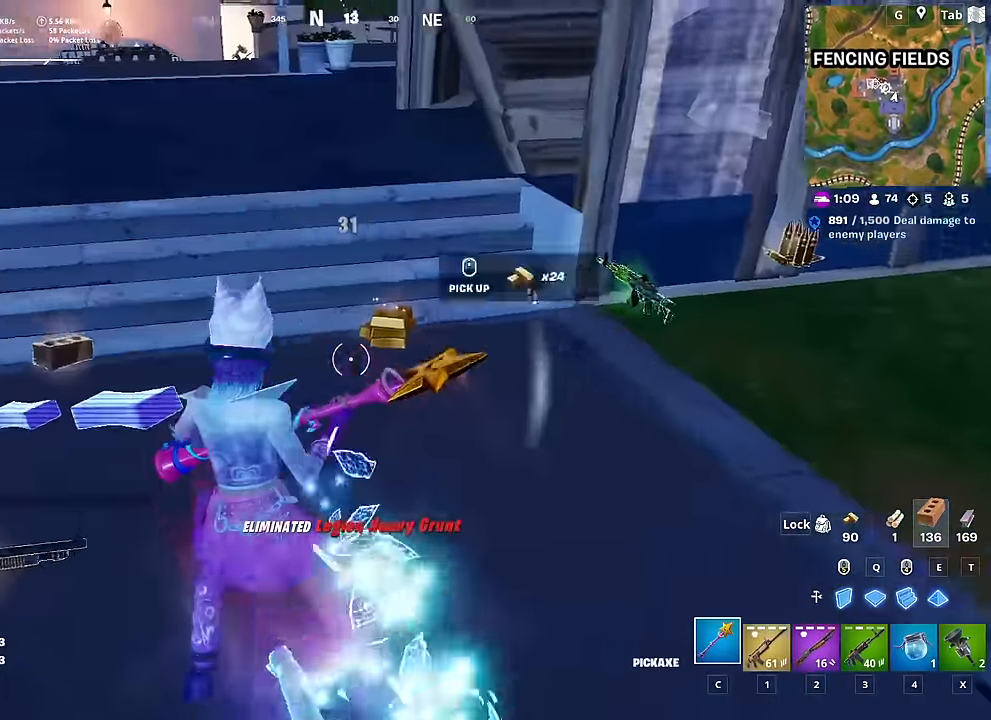
{"keys": ["w"], "mouse": [], "mouse_move": "up", "events": [[51, "mouse_wheel", "up"], [184, "mouse_wheel", "down"], [284, "a", "up"], [317, "mouse_wheel", "up"]]}
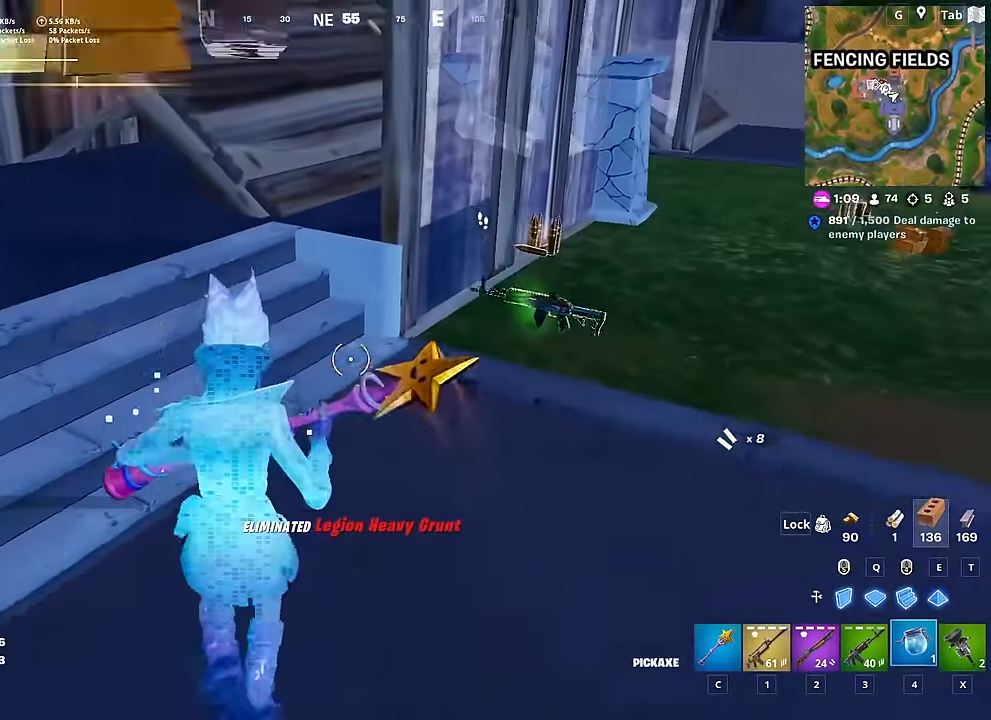
{"keys": [], "mouse": ["left"], "mouse_move": "still", "events": [[17, "4", "down"], [50, "4", "up"], [284, "d", "down"], [334, "w", "up"], [384, "mouse_left", "down"], [434, "d", "up"]]}
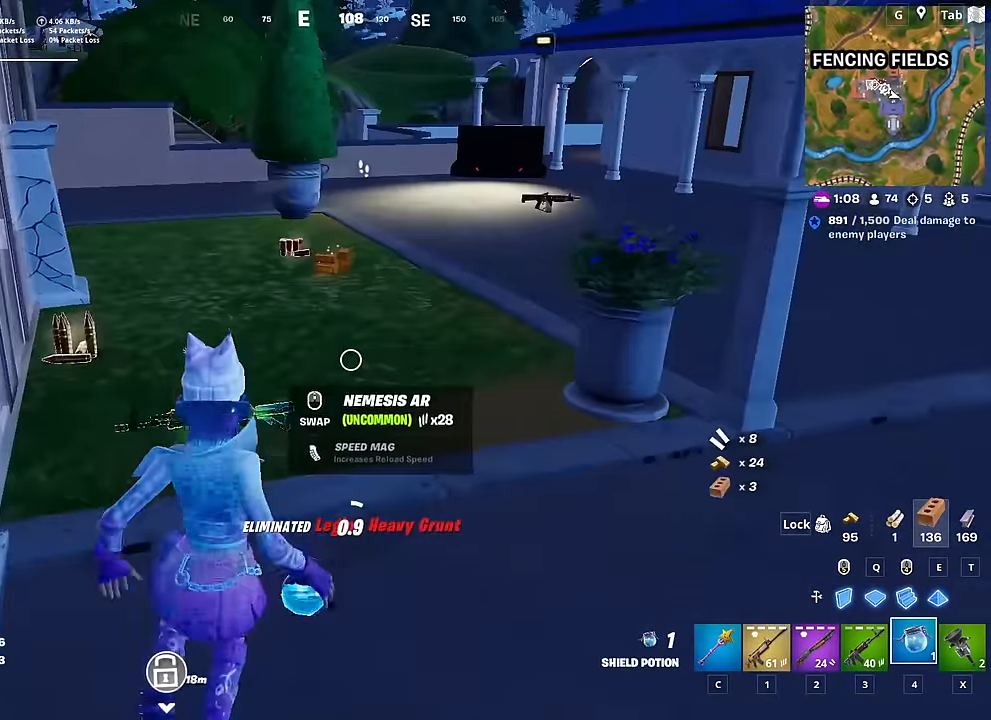
{"keys": ["shift"], "mouse": [], "mouse_move": "still", "events": [[167, "mouse_left", "up"], [267, "shift", "down"], [350, "shift", "up"], [450, "shift", "down"]]}
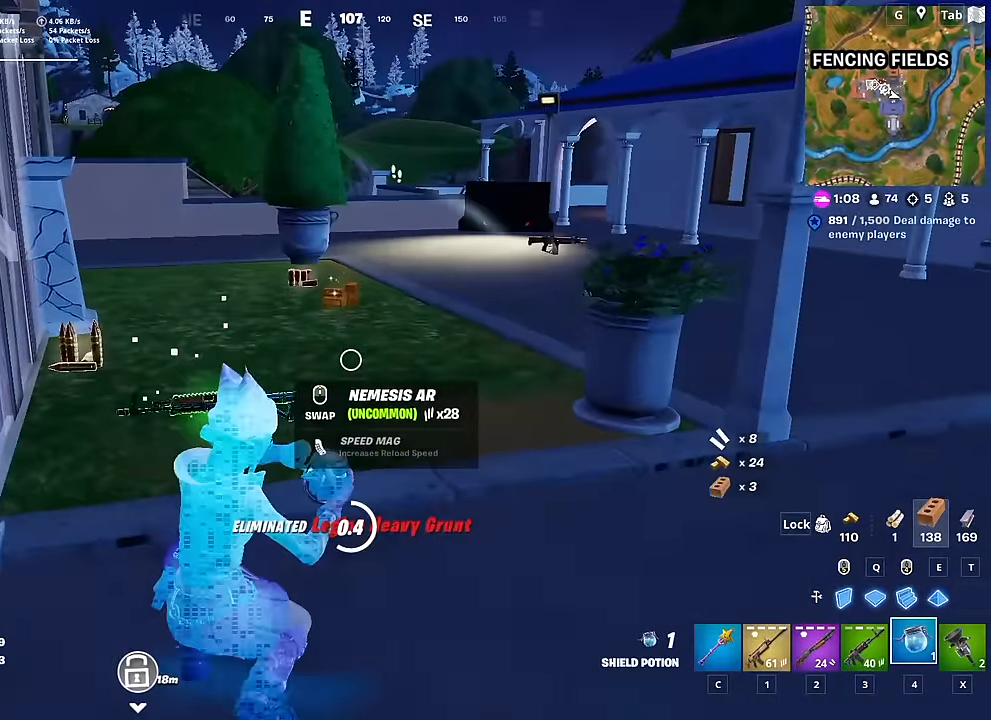
{"keys": ["s"], "mouse": [], "mouse_move": "still", "events": [[34, "shift", "up"], [84, "shift", "down"], [184, "shift", "up"], [467, "s", "down"]]}
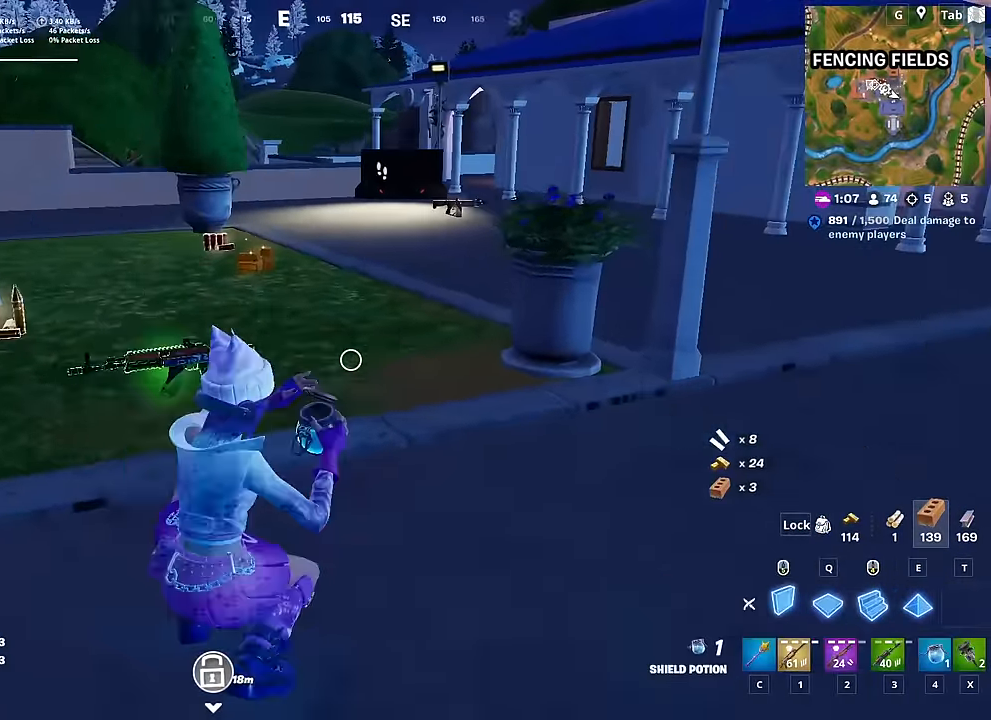
{"keys": ["w"], "mouse": ["left"], "mouse_move": "left", "events": [[16, "d", "down"], [16, "mouse_left", "down"], [50, "s", "up"], [50, "space", "down"], [200, "space", "up"], [250, "w", "down"], [283, "space", "down"], [333, "d", "up"], [333, "mouse_left", "up"], [384, "space", "up"], [484, "mouse_left", "down"]]}
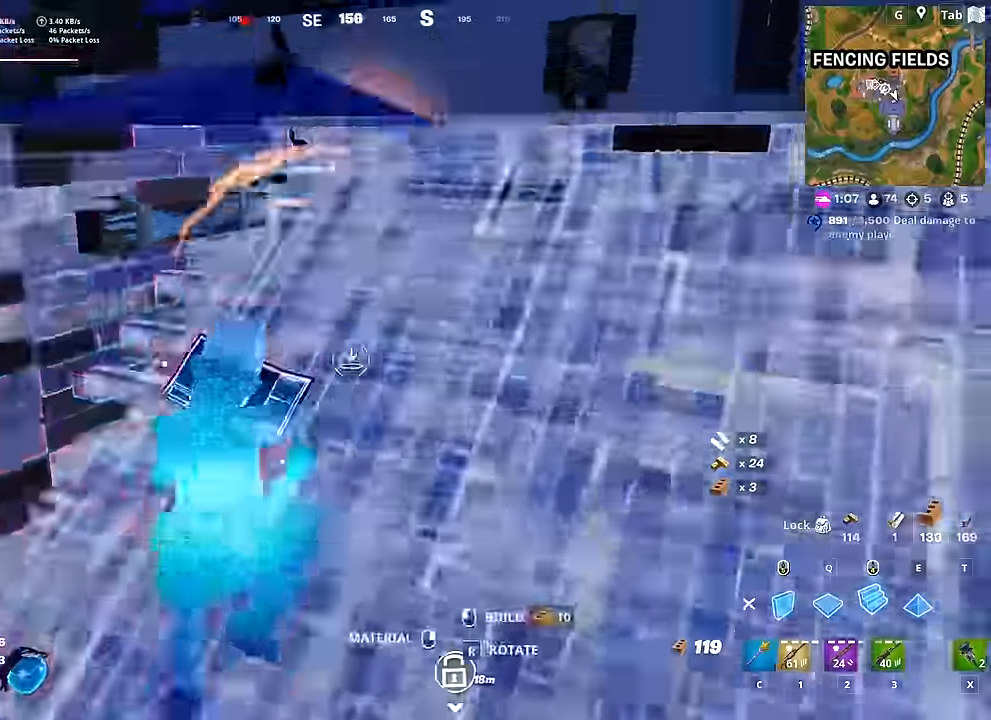
{"keys": ["d"], "mouse": ["right"], "mouse_move": "up-left", "events": [[67, "2", "down"], [117, "mouse_left", "up"], [167, "2", "up"], [217, "d", "down"], [501, "mouse_right", "down"], [501, "w", "up"]]}
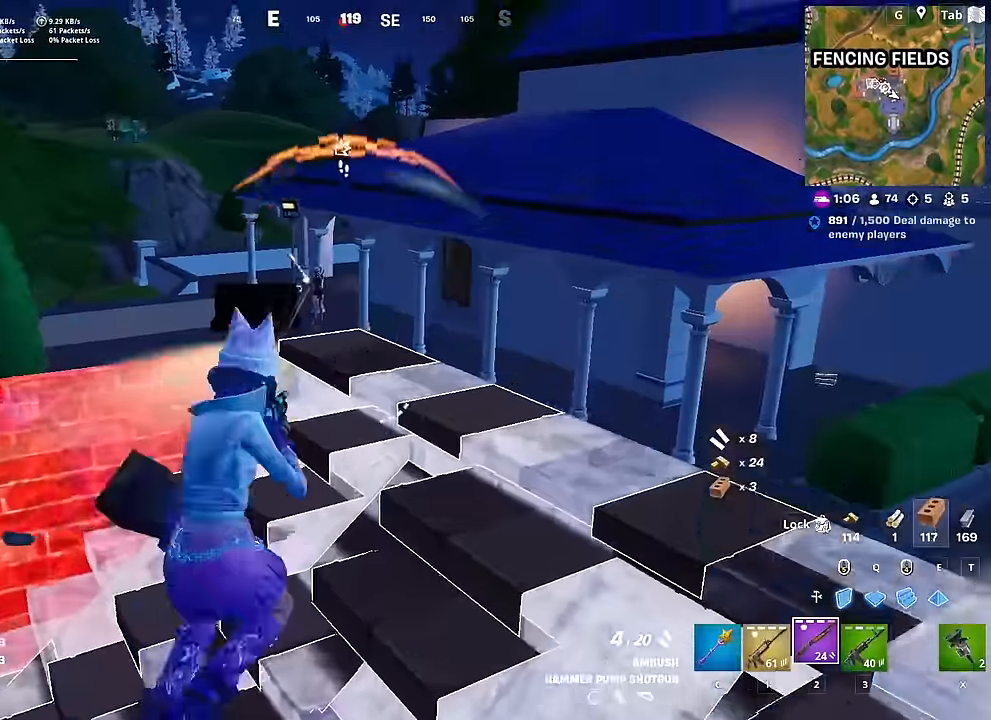
{"keys": ["a", "s"], "mouse": ["left", "right"], "mouse_move": "right", "events": [[317, "s", "down"], [367, "mouse_left", "down"], [417, "d", "up"], [467, "a", "down"]]}
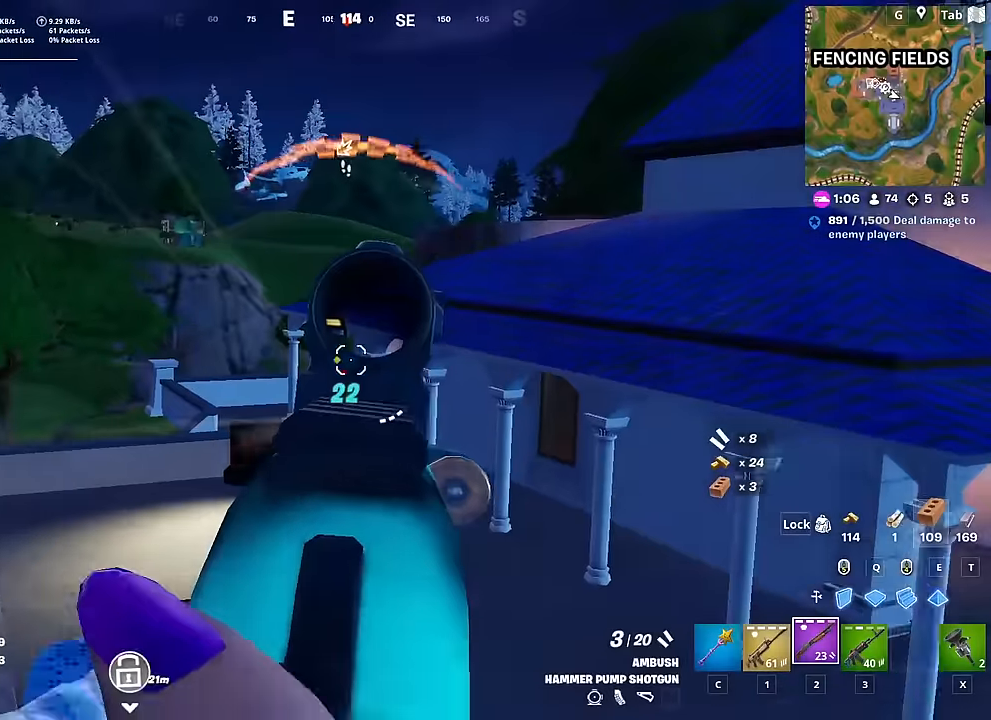
{"keys": ["d", "s", "space"], "mouse": ["left"], "mouse_move": "right", "events": [[17, "mouse_right", "up"], [67, "mouse_left", "up"], [334, "mouse_left", "down"], [484, "a", "up"], [484, "d", "down"], [484, "space", "down"]]}